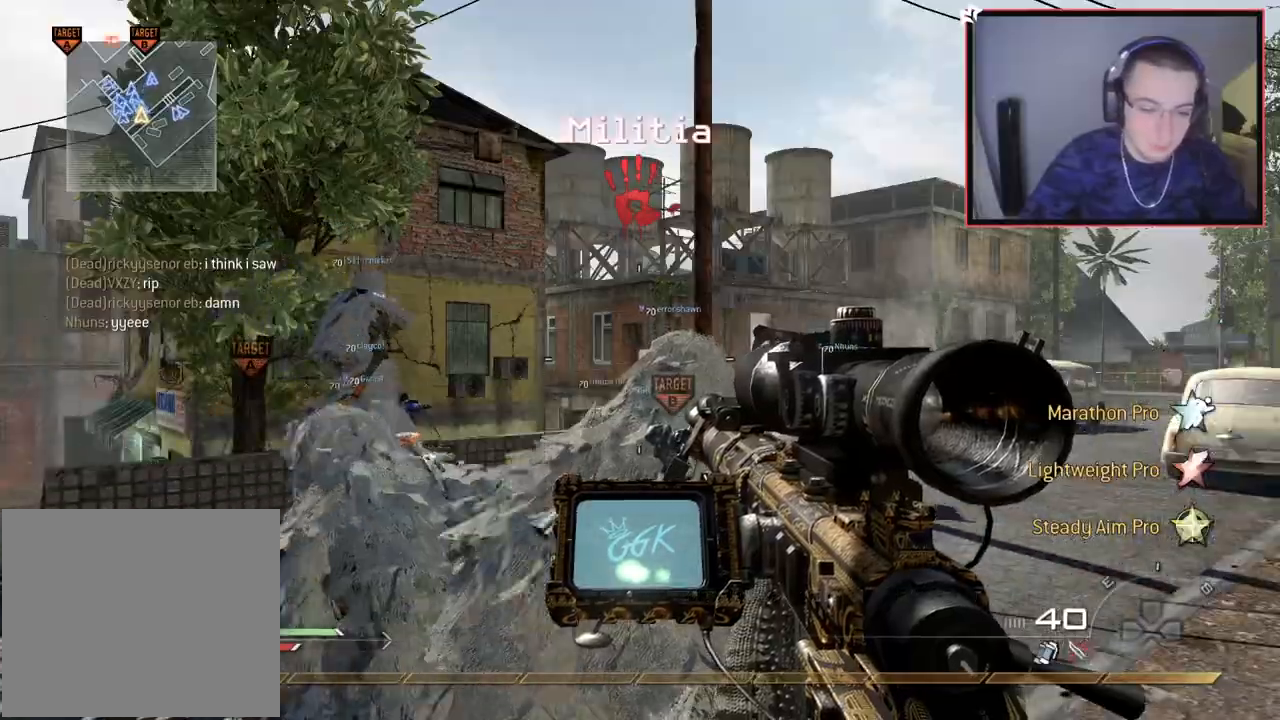
Gameplay with a controller (PlayStation layout); each line is a JSON object with the inputs held at the frame after it. "events" lists button and stick changes between this image and that frame as [ms after this image, input, new state], when the widget could be followed in between.
{"buttons": [], "left_stick": "up", "right_stick": "right", "events": [[233, "L3", "down"], [233, "left_stick", "up-left"], [383, "left_stick", "up"], [383, "right_stick", "right"], [417, "L3", "up"]]}
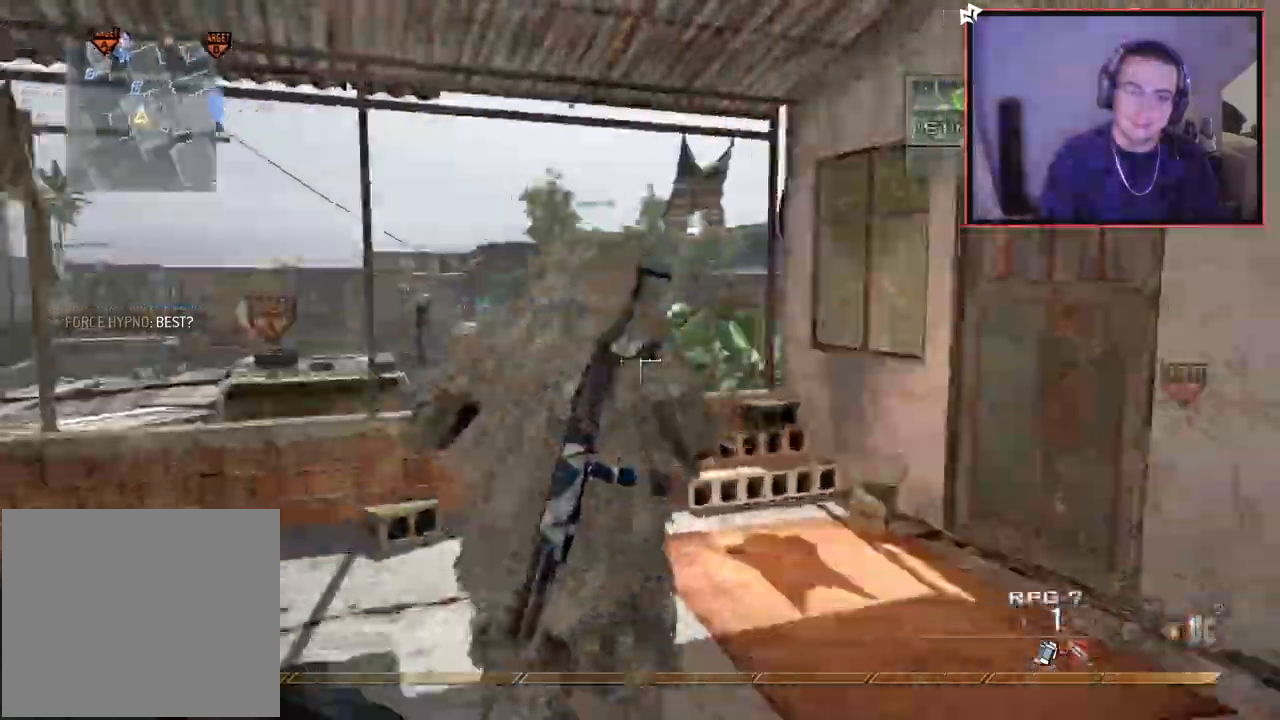
{"buttons": [], "left_stick": "up-left", "right_stick": "center"}
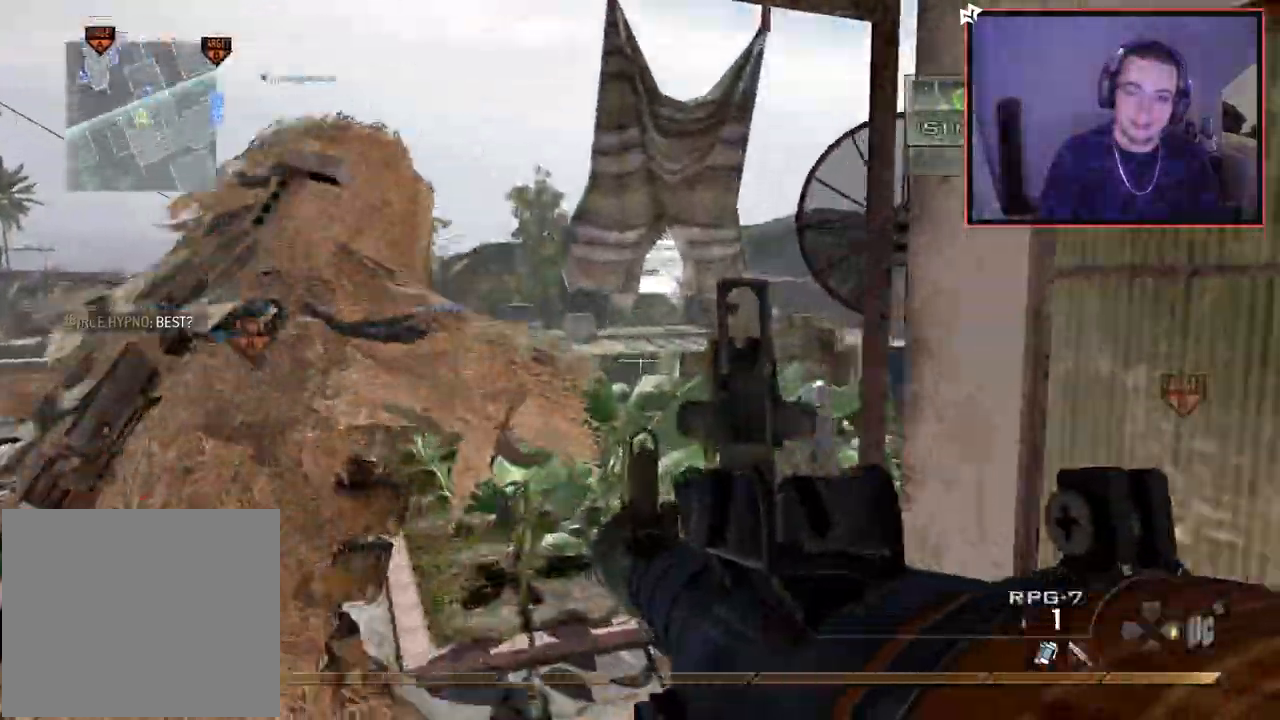
{"buttons": [], "left_stick": "up-left", "right_stick": "center", "events": [[66, "right_stick", "up-left"], [100, "R2", "down"], [117, "right_stick", "center"], [250, "CROSS", "down"], [300, "TRIANGLE", "down"], [350, "SQUARE", "down"], [400, "SQUARE", "up"], [417, "R2", "up"], [450, "TRIANGLE", "up"], [500, "CROSS", "up"]]}
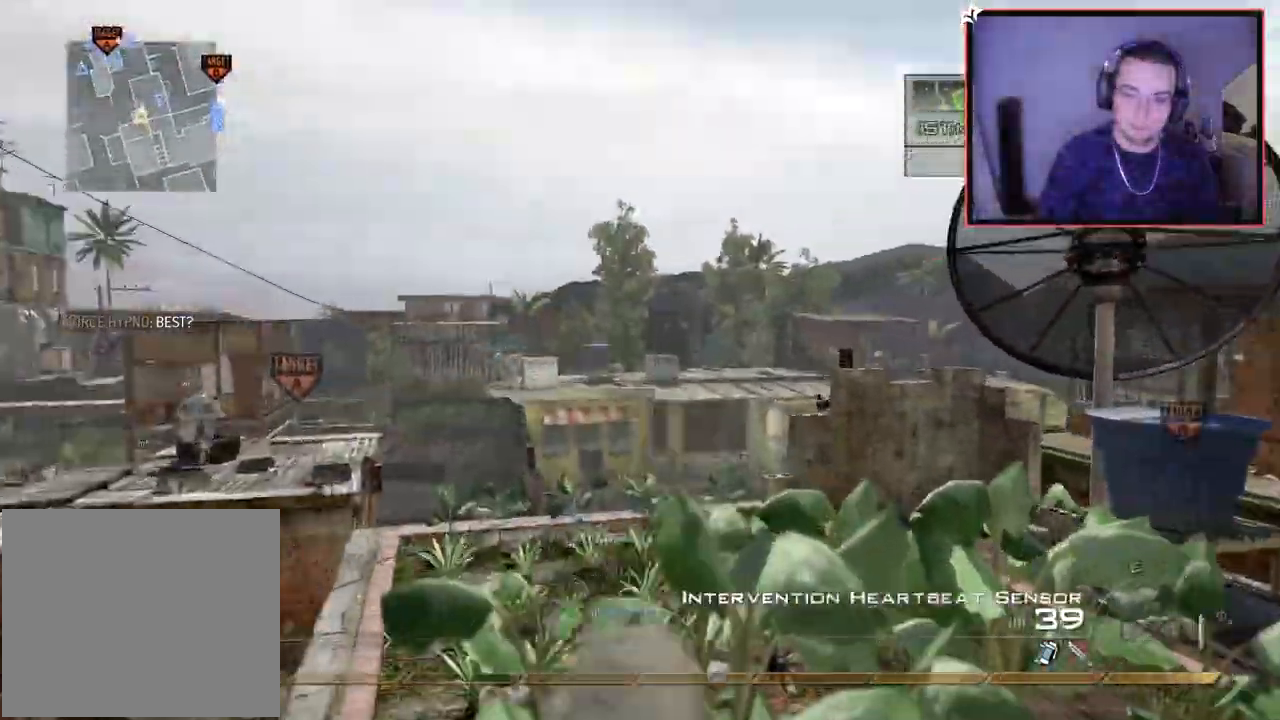
{"buttons": [], "left_stick": "up", "right_stick": "center", "events": [[50, "R1", "down"], [150, "right_stick", "left"], [200, "TOUCHPAD", "down"], [200, "TRIANGLE", "down"], [217, "right_stick", "center"], [267, "left_stick", "up"], [367, "TOUCHPAD", "up"], [384, "R1", "up"], [417, "TRIANGLE", "up"]]}
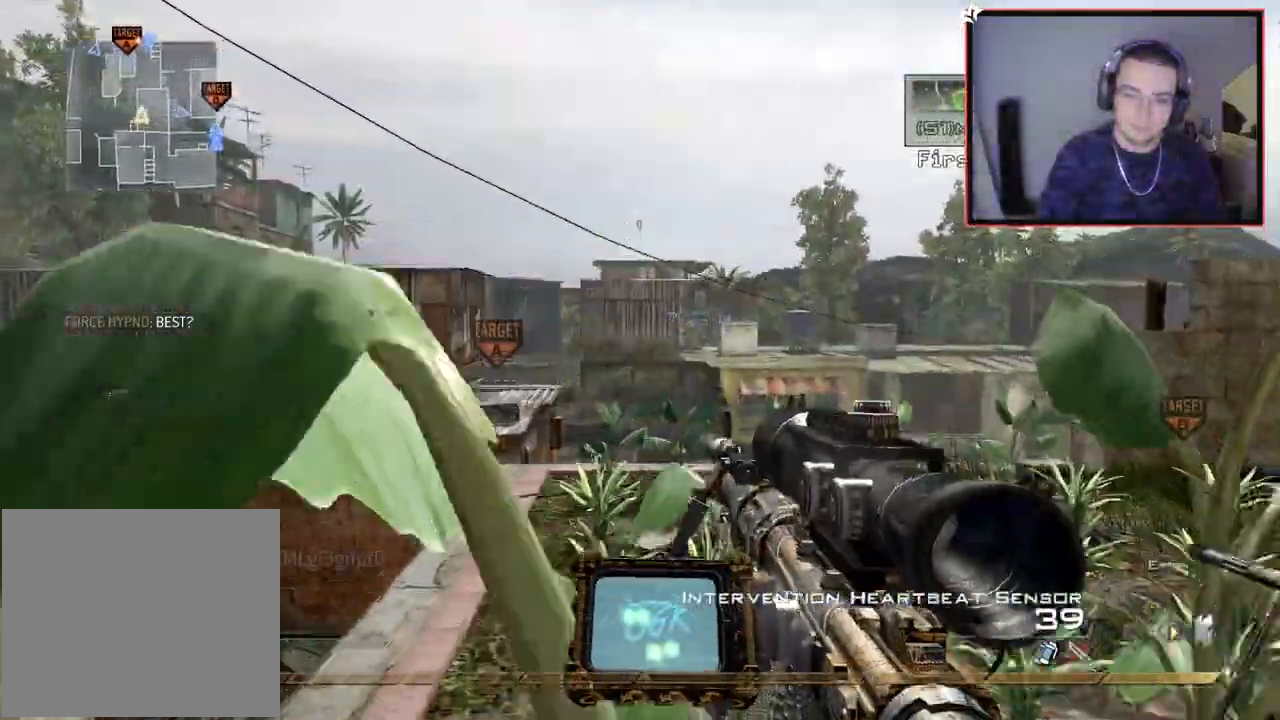
{"buttons": ["TRIANGLE"], "left_stick": "up", "right_stick": "center", "events": [[183, "L3", "down"], [350, "TRIANGLE", "down"], [417, "TRIANGLE", "up"], [467, "L3", "up"], [484, "TRIANGLE", "down"]]}
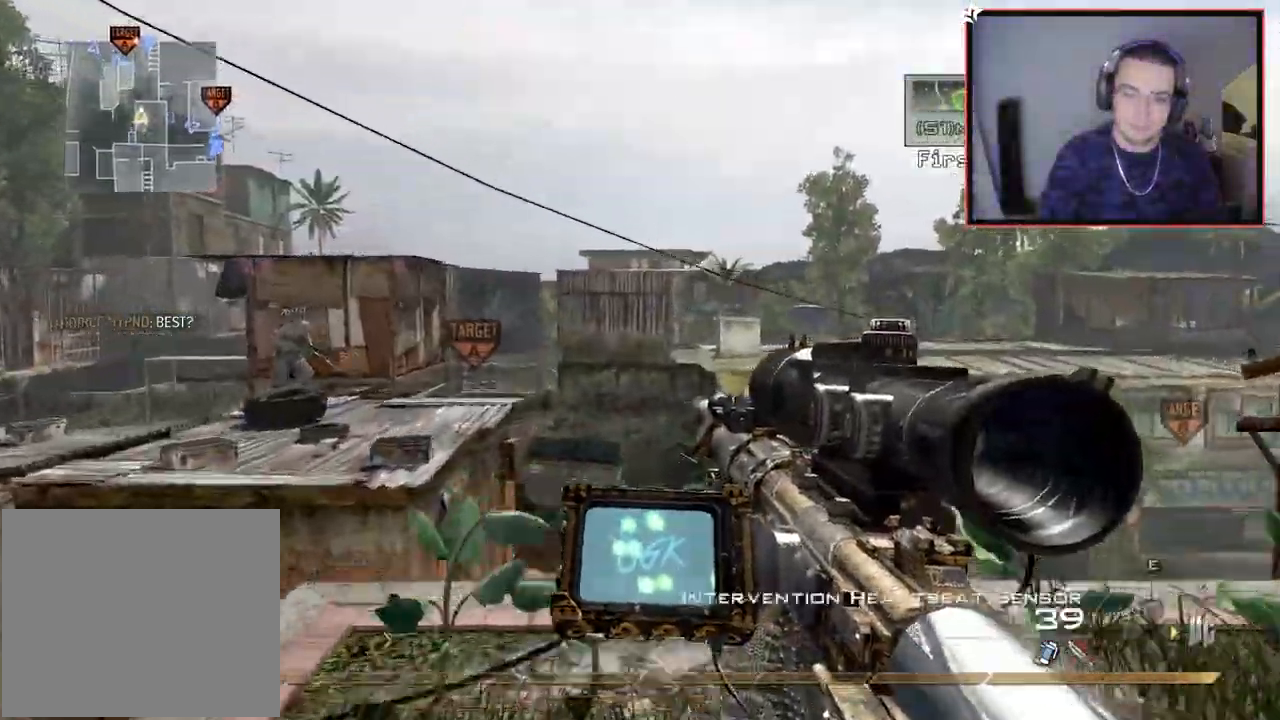
{"buttons": [], "left_stick": "up", "right_stick": "left", "events": [[100, "TRIANGLE", "up"], [251, "right_stick", "left"], [334, "CROSS", "down"], [484, "CROSS", "up"]]}
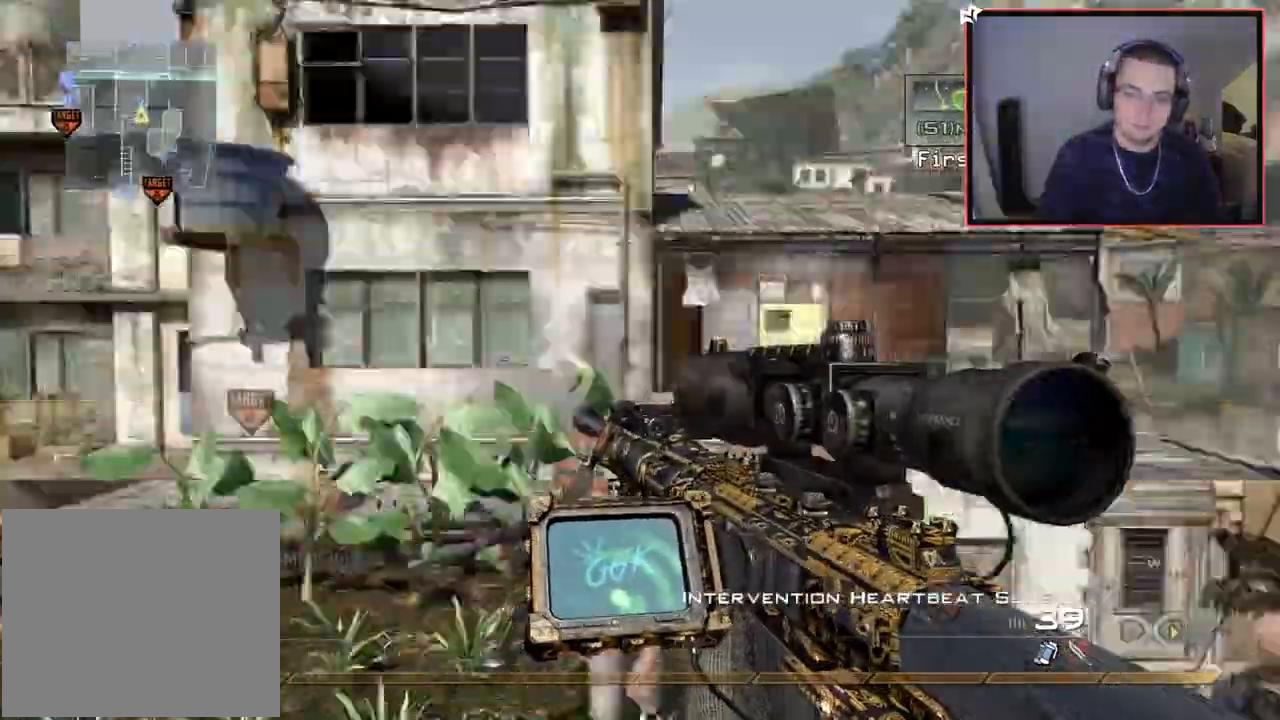
{"buttons": ["SQUARE", "L2", "R2"], "left_stick": "up-left", "right_stick": "down-left", "events": [[83, "left_stick", "center"], [267, "L2", "down"], [317, "left_stick", "up-left"], [417, "right_stick", "down-left"], [484, "R2", "down"], [500, "SQUARE", "down"]]}
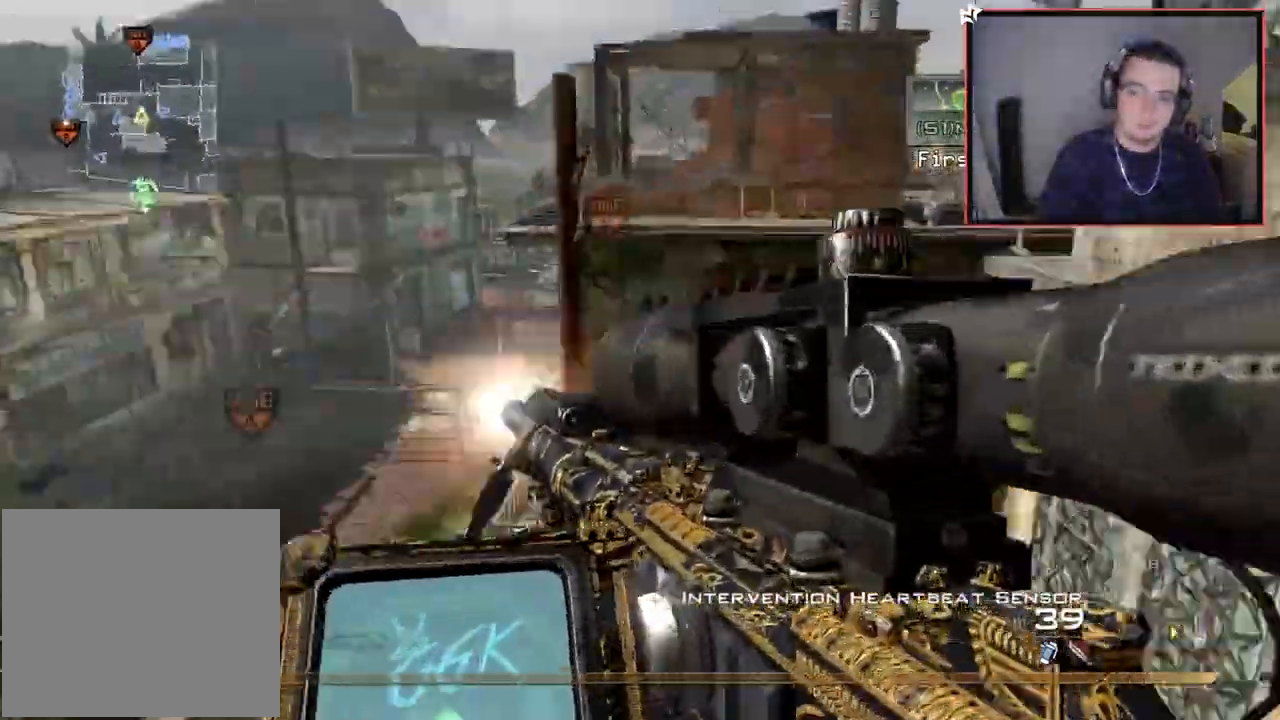
{"buttons": ["TRIANGLE"], "left_stick": "left", "right_stick": "center"}
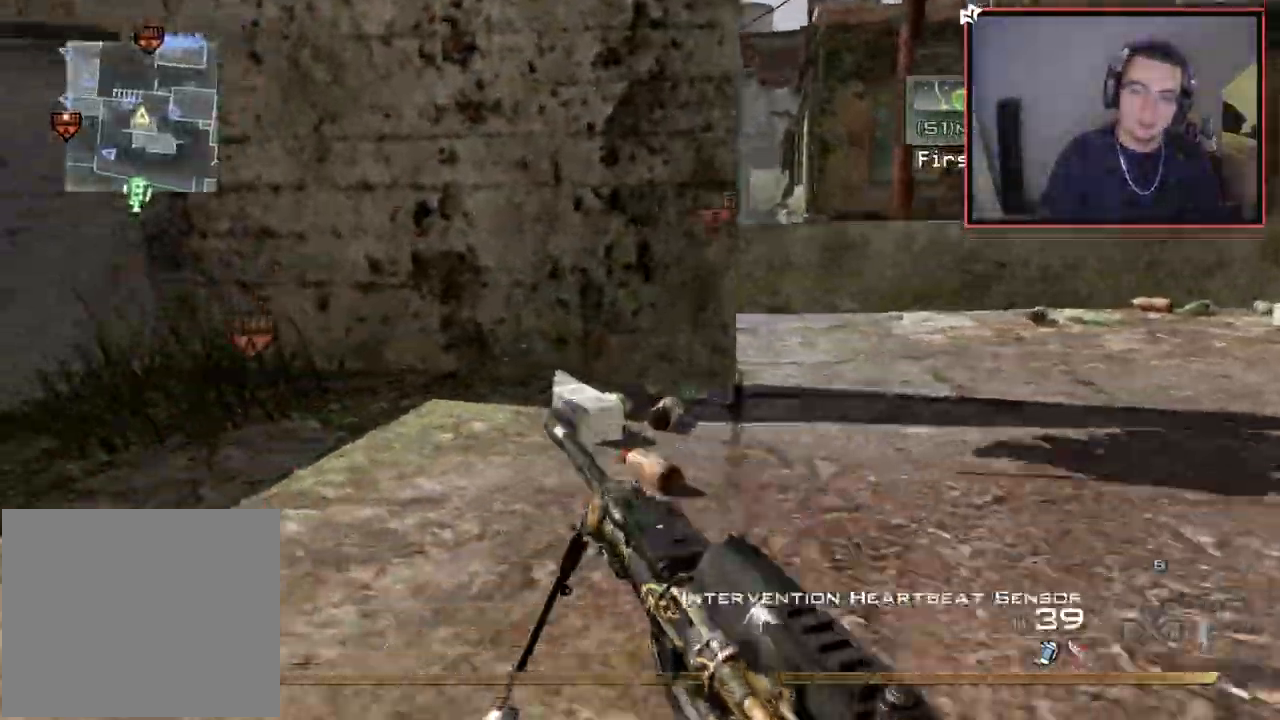
{"buttons": [], "left_stick": "up", "right_stick": "up-left", "events": [[16, "right_stick", "left"], [33, "SQUARE", "down"], [33, "TRIANGLE", "up"], [33, "left_stick", "up-left"], [100, "SQUARE", "up"], [200, "right_stick", "center"], [283, "left_stick", "up"], [400, "right_stick", "up-left"]]}
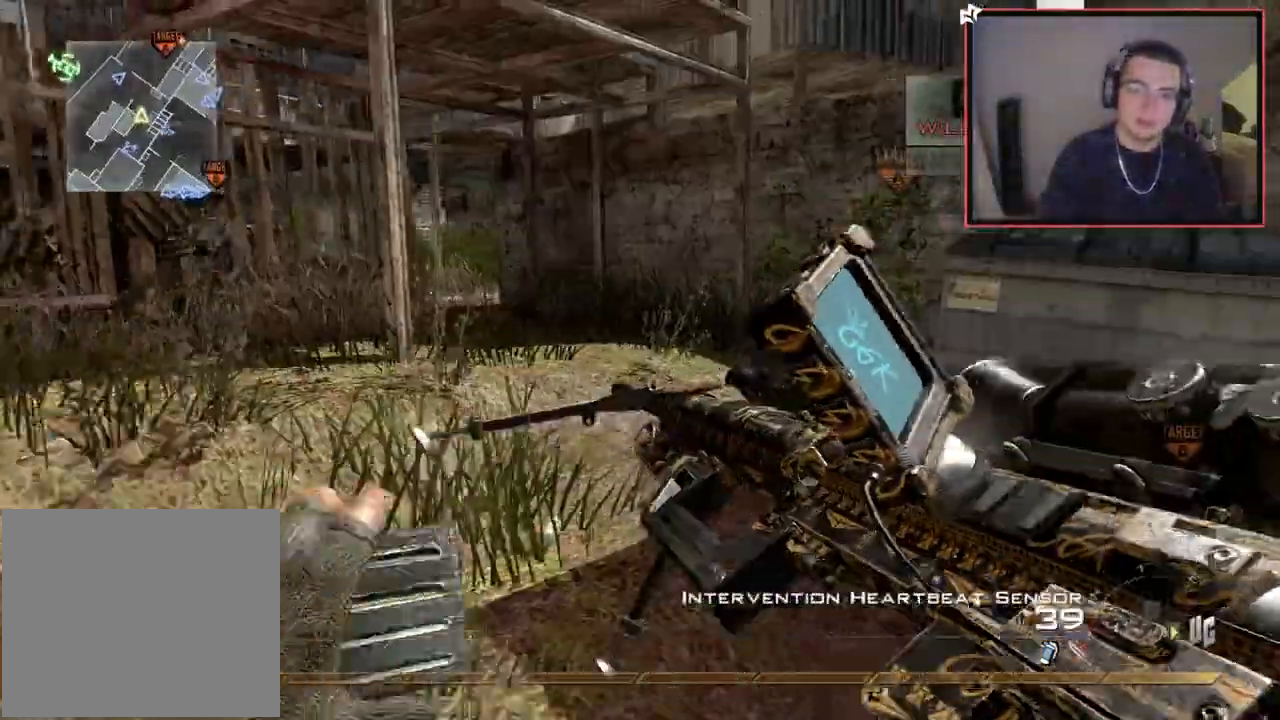
{"buttons": [], "left_stick": "up", "right_stick": "center", "events": [[50, "right_stick", "center"]]}
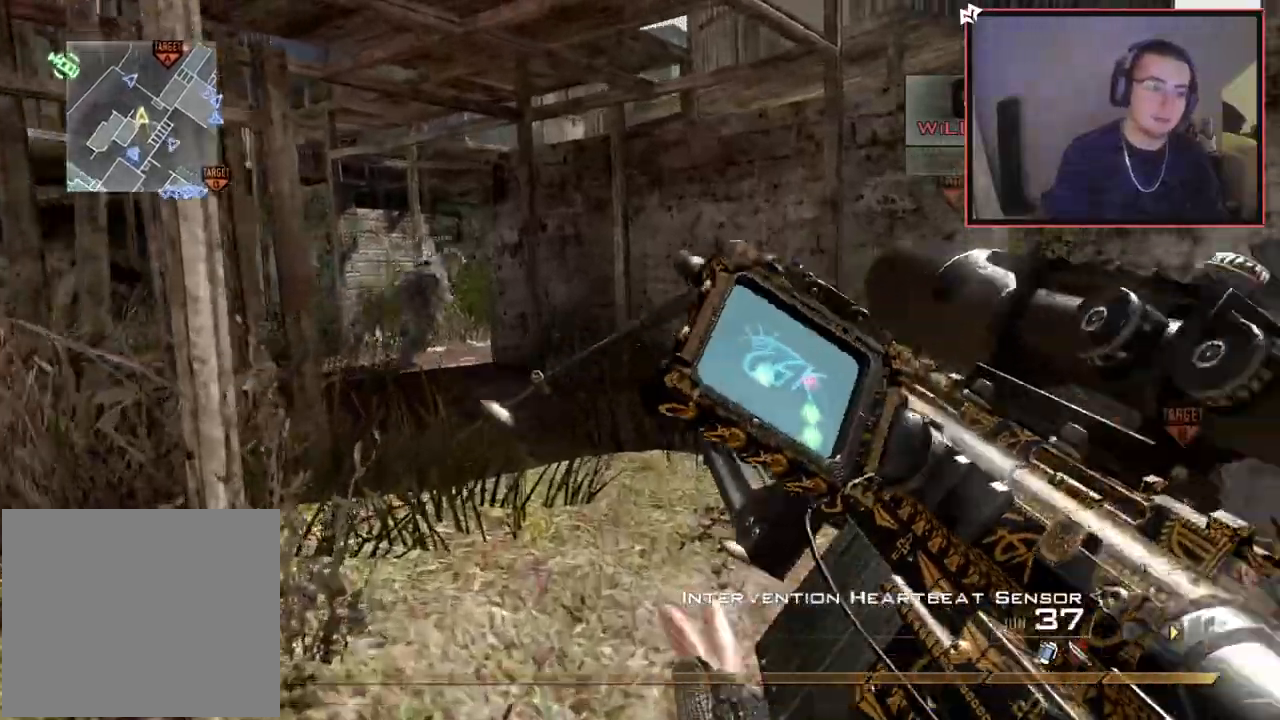
{"buttons": [], "left_stick": "up-left", "right_stick": "center", "events": [[417, "left_stick", "up-left"]]}
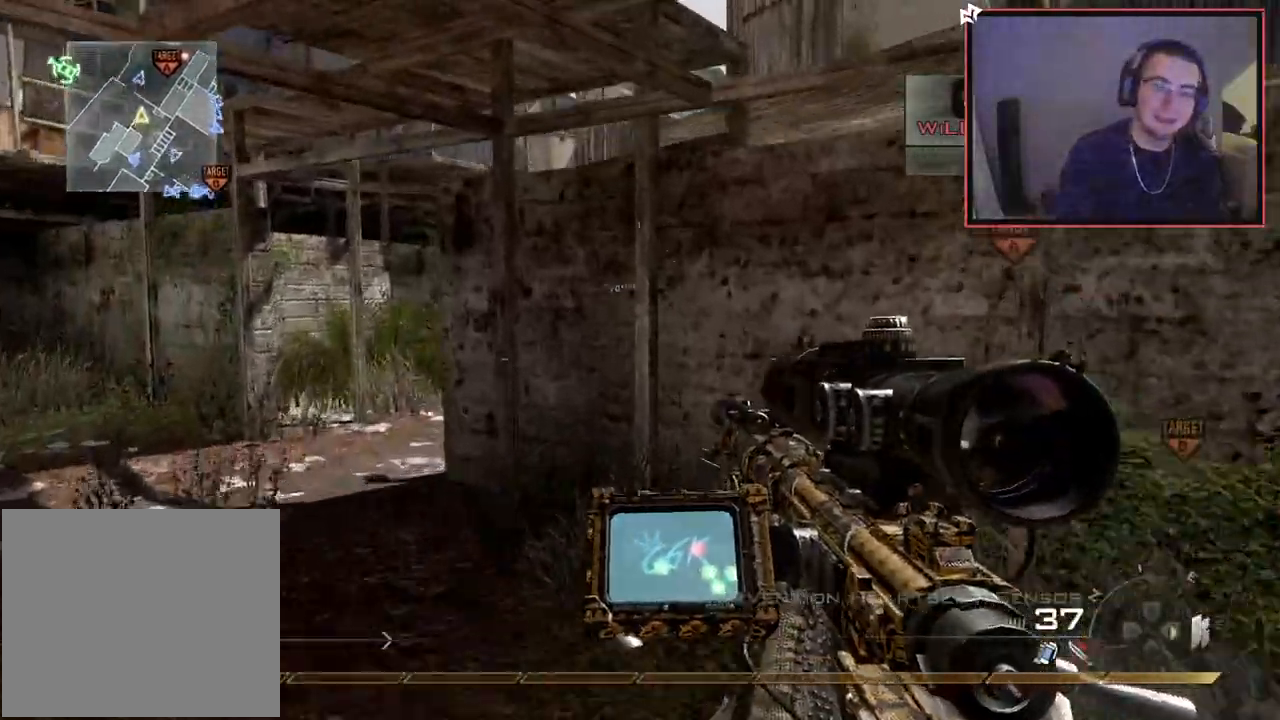
{"buttons": [], "left_stick": "up-left", "right_stick": "center", "events": []}
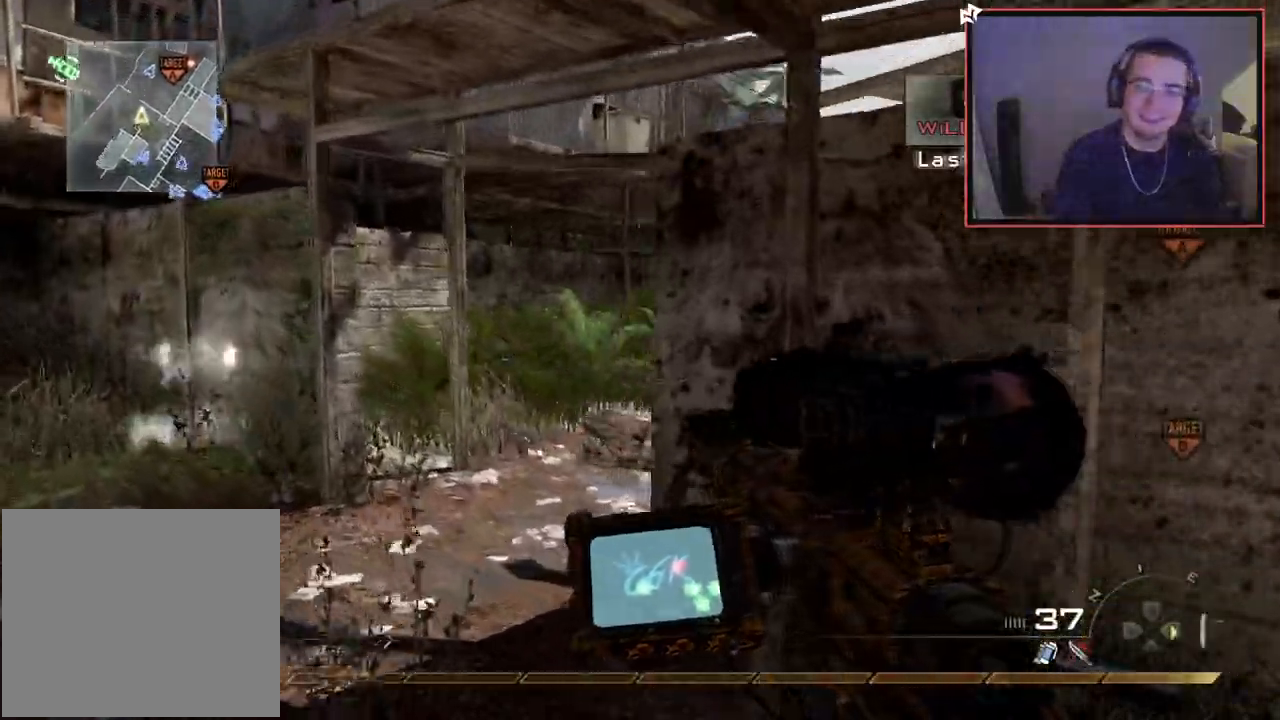
{"buttons": [], "left_stick": "up", "right_stick": "right", "events": [[200, "L3", "down"], [200, "left_stick", "up"], [417, "L3", "up"], [467, "right_stick", "right"]]}
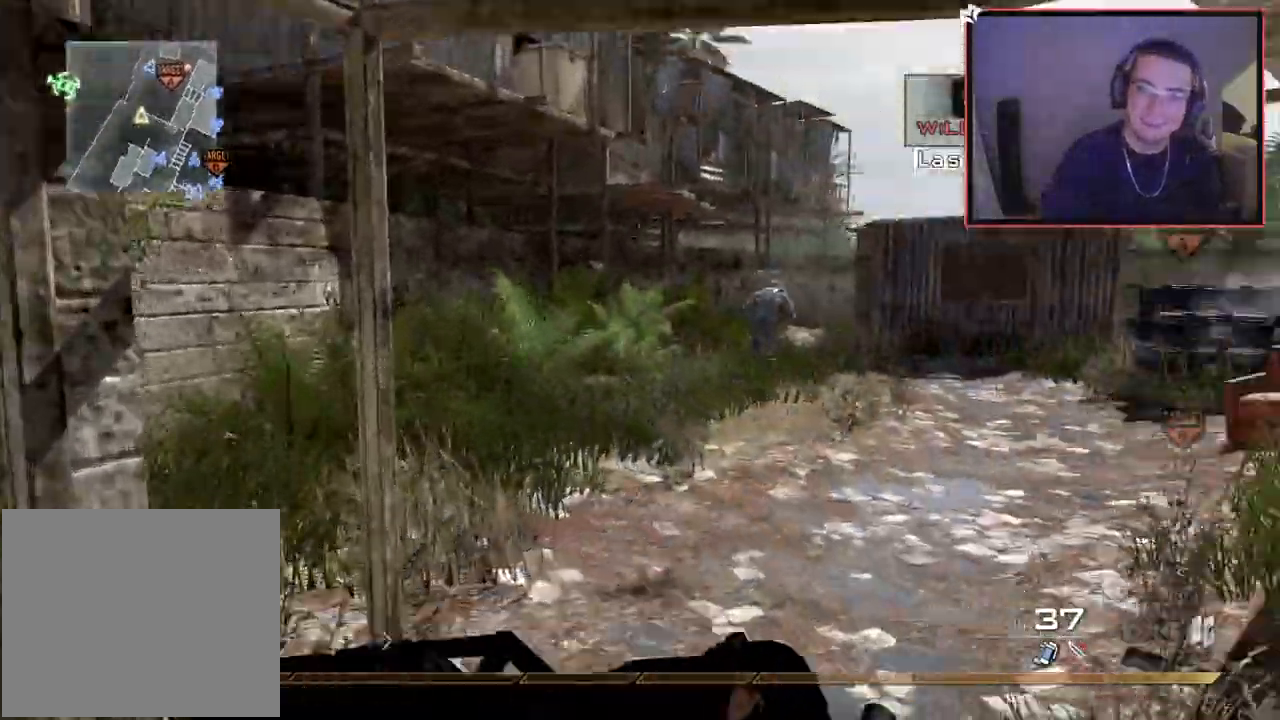
{"buttons": [], "left_stick": "up", "right_stick": "center", "events": [[134, "L1", "down"], [134, "right_stick", "center"], [267, "L1", "up"], [351, "right_stick", "right"], [451, "right_stick", "center"]]}
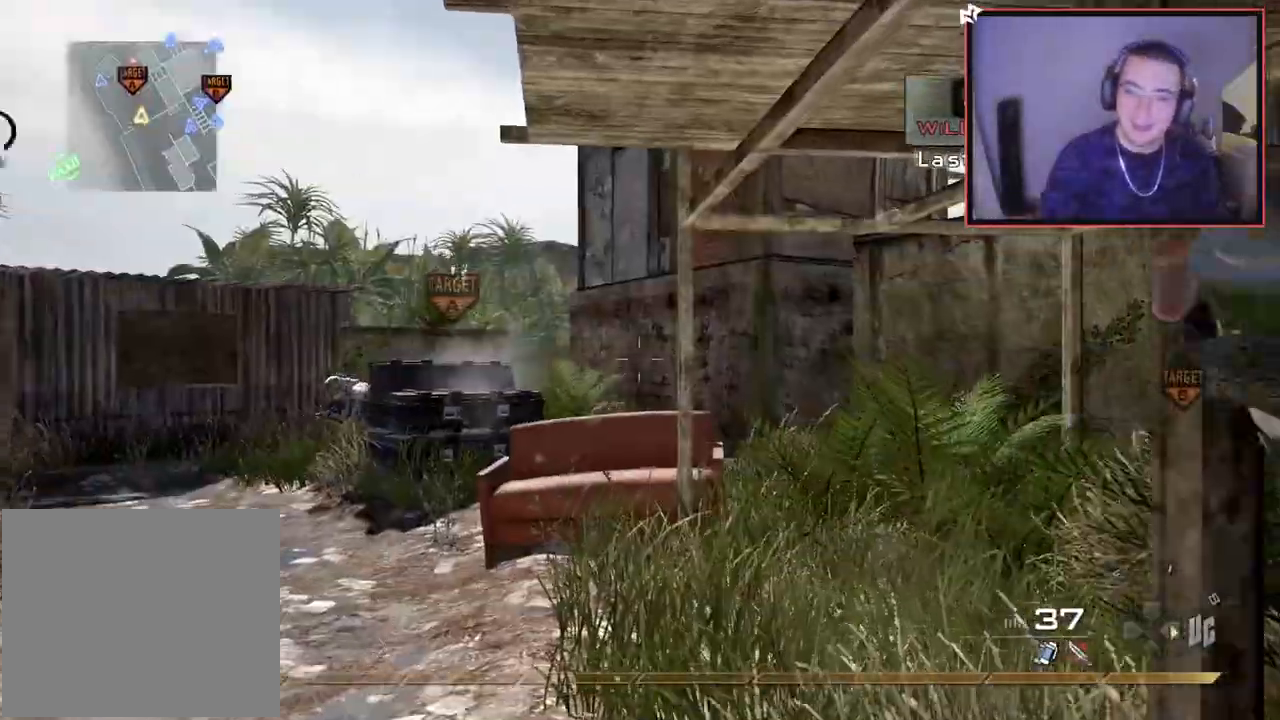
{"buttons": [], "left_stick": "up", "right_stick": "center", "events": []}
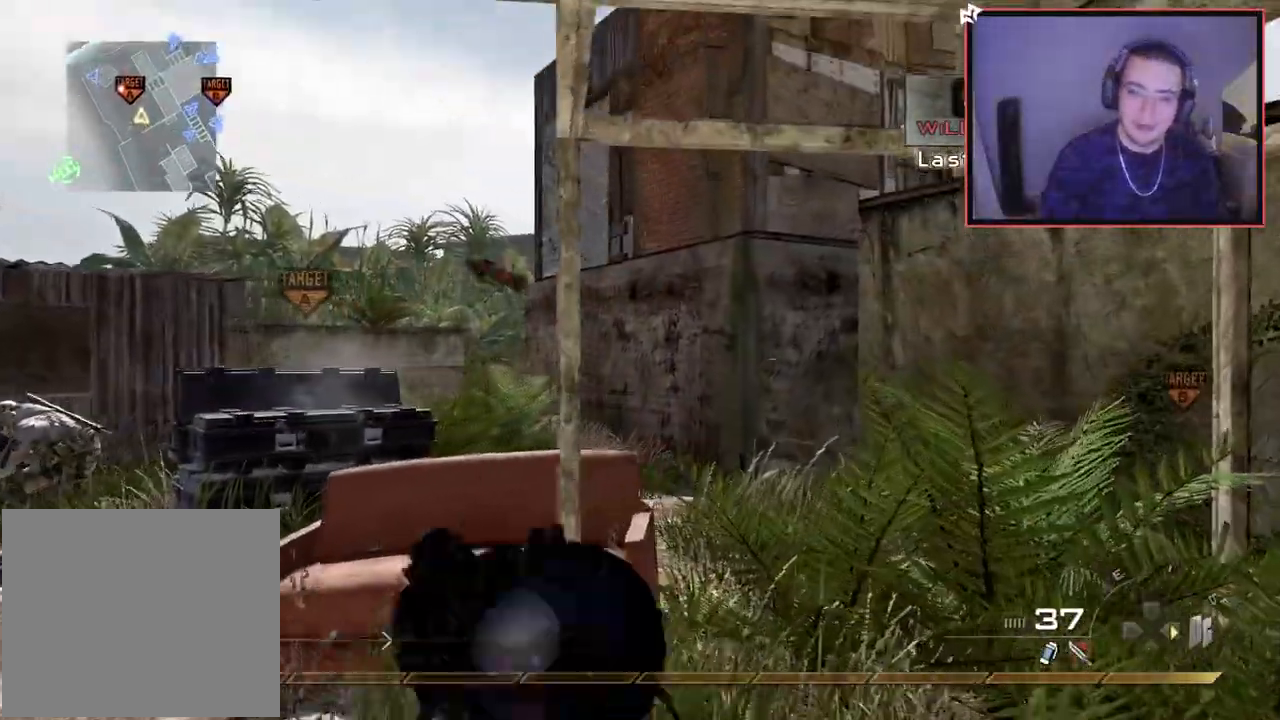
{"buttons": [], "left_stick": "up", "right_stick": "center", "events": [[84, "L3", "down"], [301, "right_stick", "down-left"], [334, "L3", "up"], [384, "right_stick", "center"]]}
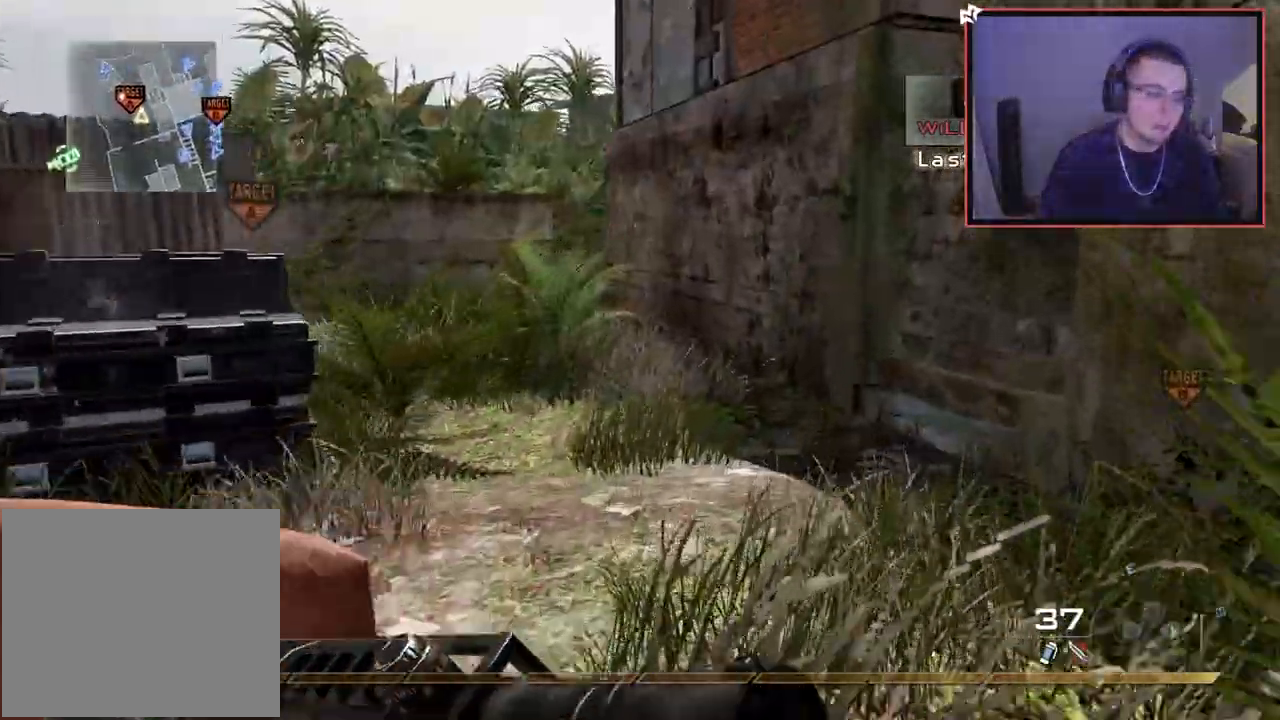
{"buttons": [], "left_stick": "up", "right_stick": "right", "events": [[67, "right_stick", "right"], [184, "right_stick", "center"], [384, "right_stick", "right"]]}
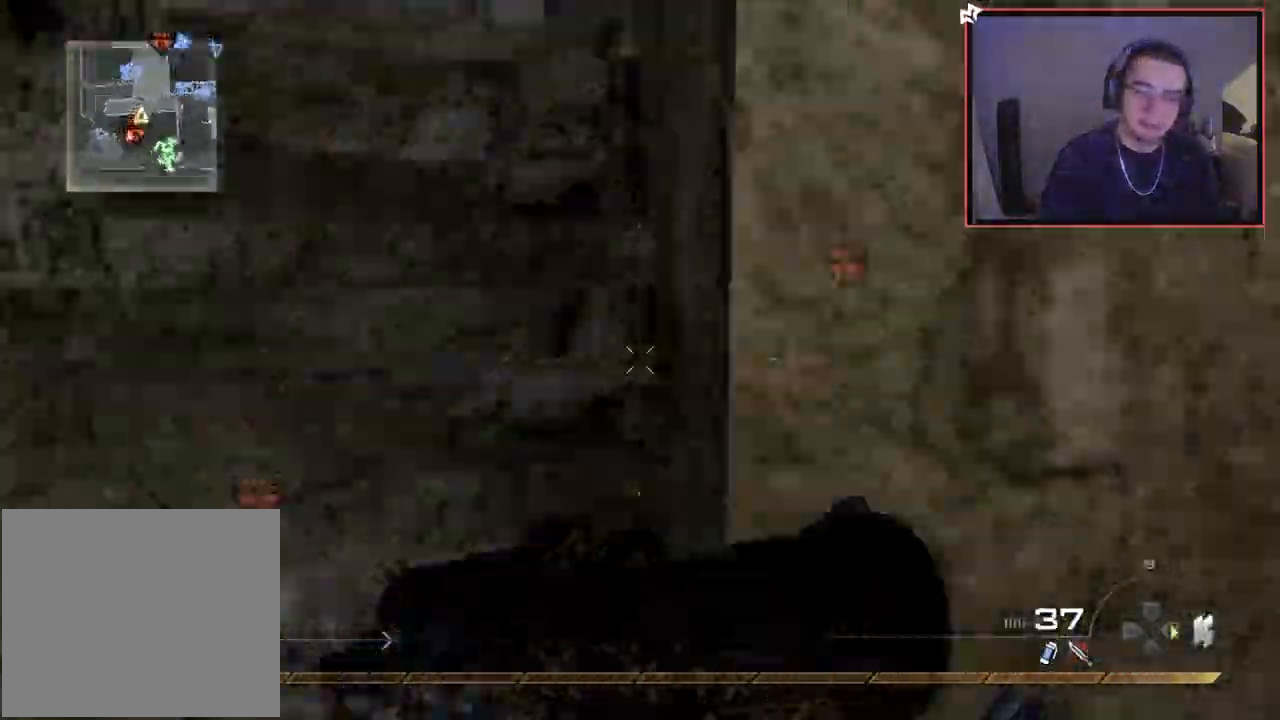
{"buttons": [], "left_stick": "up", "right_stick": "right", "events": [[50, "right_stick", "center"], [317, "right_stick", "right"]]}
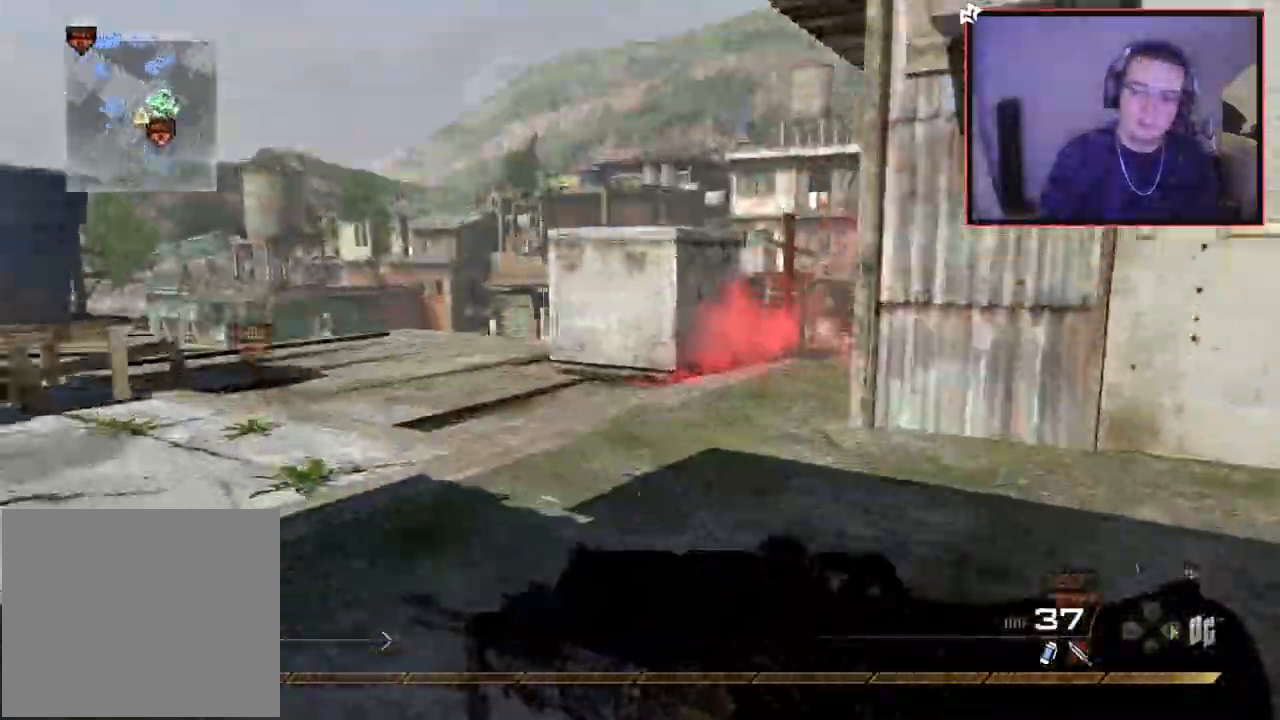
{"buttons": [], "left_stick": "up", "right_stick": "right", "events": [[284, "DPAD_RIGHT", "down"], [451, "DPAD_RIGHT", "up"]]}
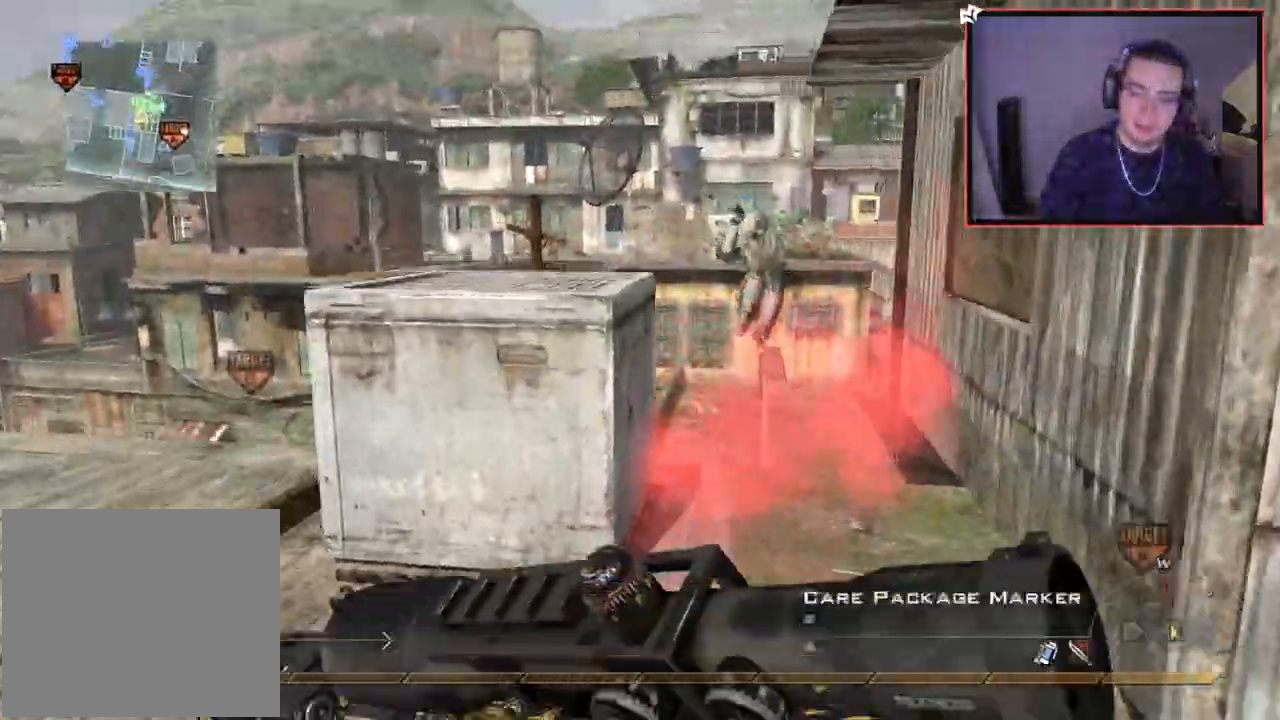
{"buttons": [], "left_stick": "down-left", "right_stick": "up-right", "events": [[16, "left_stick", "center"], [83, "right_stick", "center"], [216, "left_stick", "down-left"], [383, "right_stick", "up-right"]]}
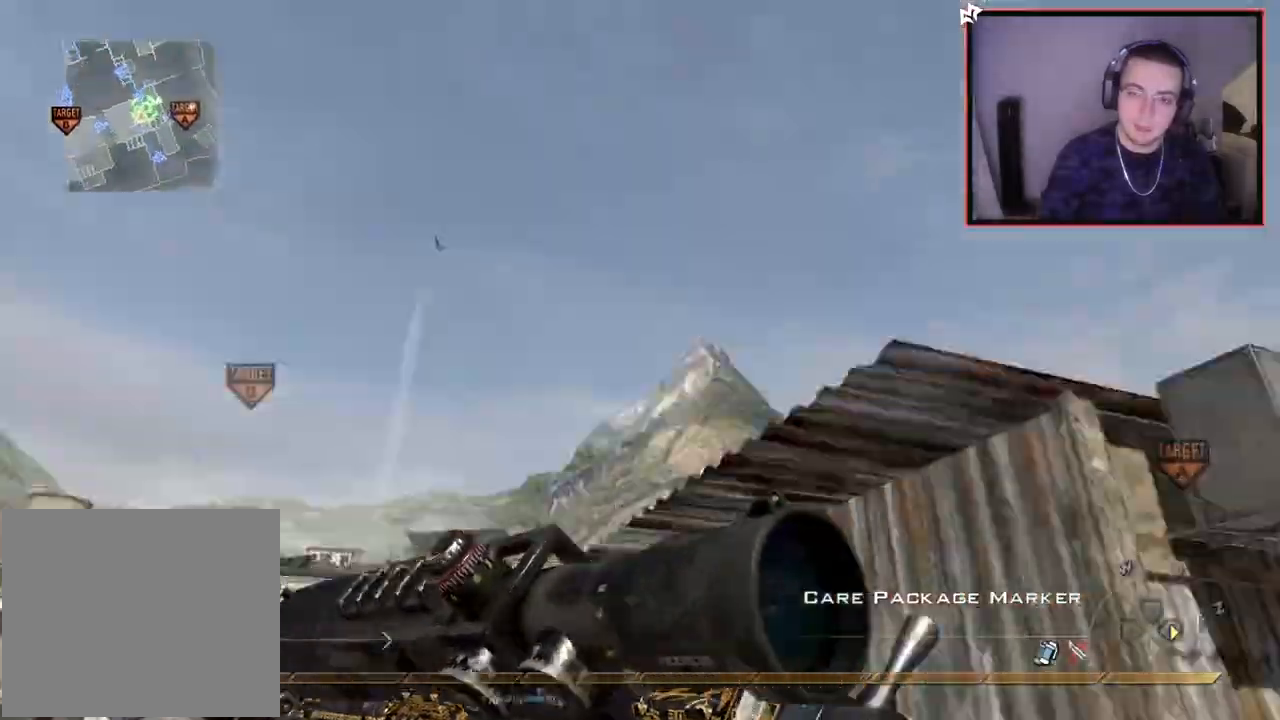
{"buttons": [], "left_stick": "up-left", "right_stick": "center", "events": [[100, "right_stick", "center"], [117, "left_stick", "up-left"], [234, "right_stick", "down"], [434, "right_stick", "center"]]}
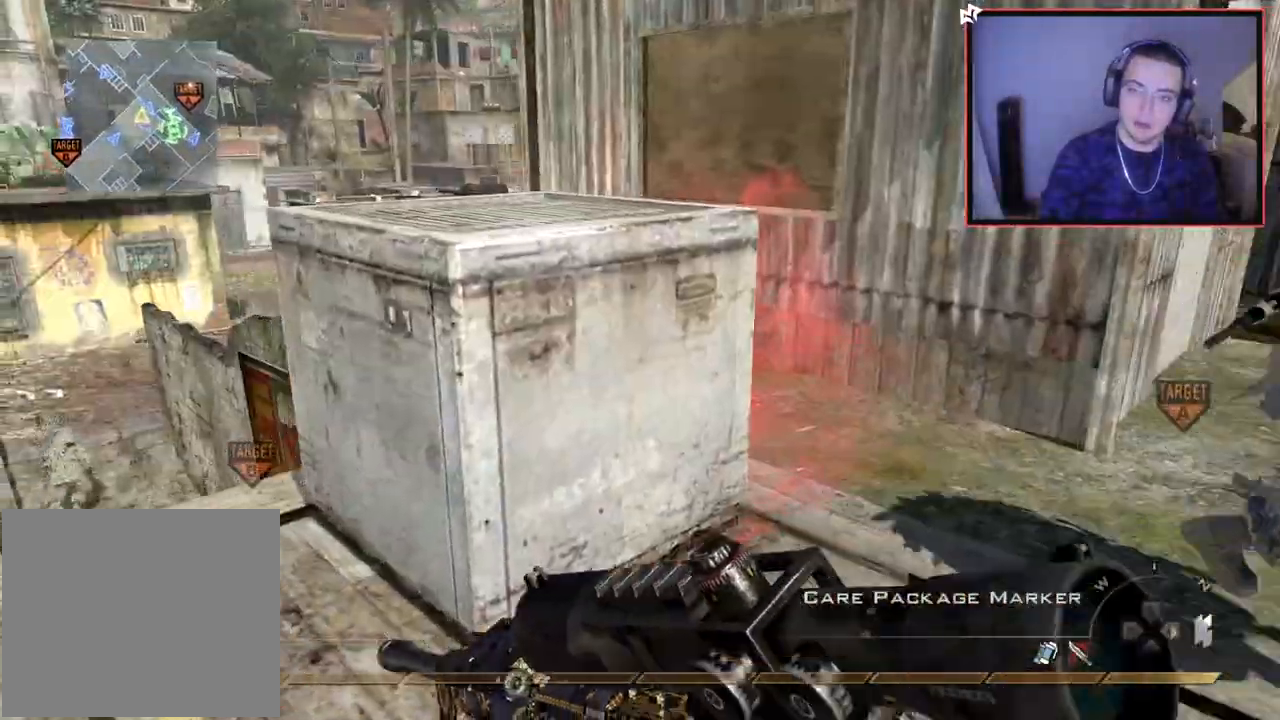
{"buttons": [], "left_stick": "center", "right_stick": "down", "events": [[150, "left_stick", "up"], [216, "right_stick", "right"], [333, "right_stick", "center"], [450, "left_stick", "center"], [467, "right_stick", "down"]]}
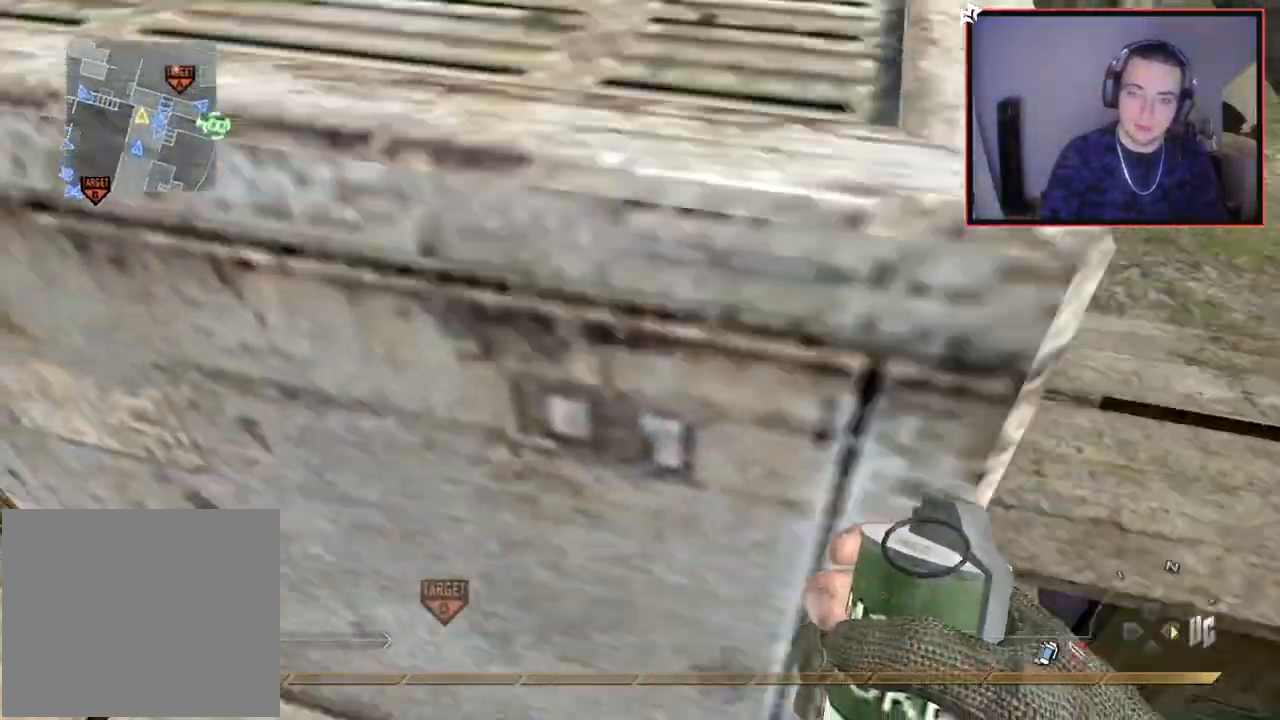
{"buttons": [], "left_stick": "center", "right_stick": "center", "events": [[17, "R2", "down"], [134, "right_stick", "center"], [200, "R2", "up"], [417, "right_stick", "up-left"], [467, "right_stick", "center"]]}
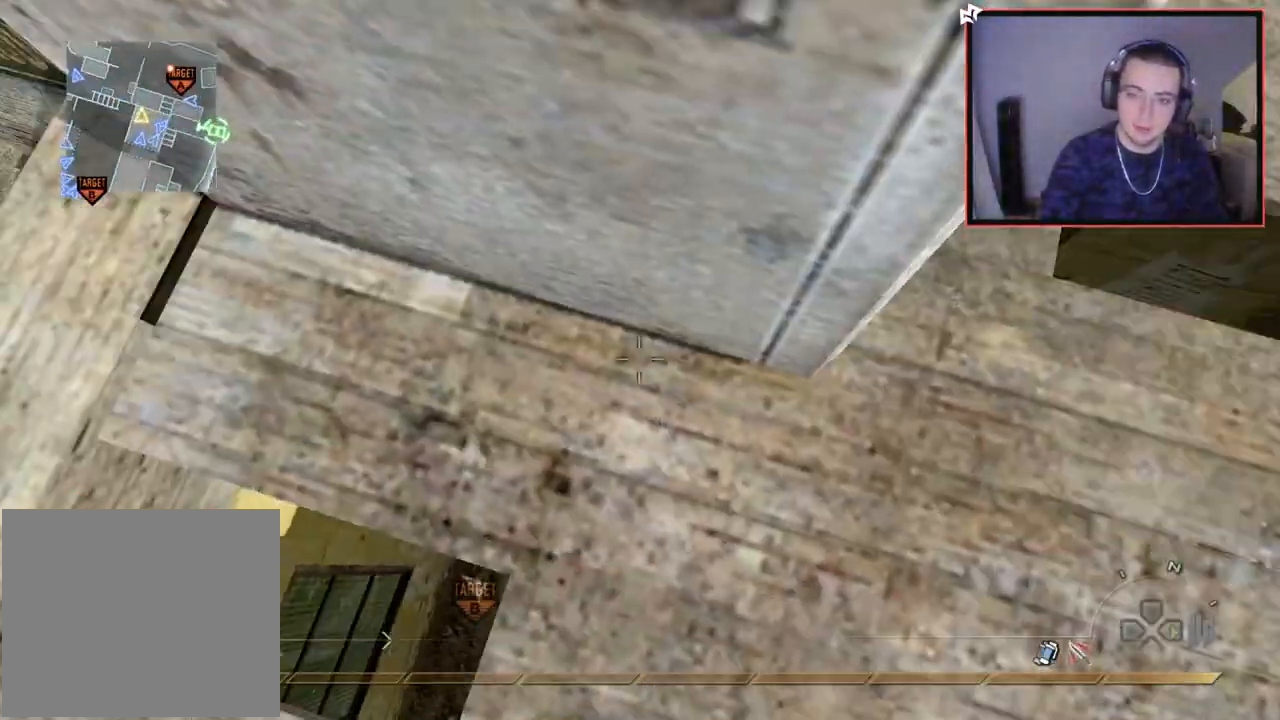
{"buttons": [], "left_stick": "down-left", "right_stick": "up-left", "events": [[333, "left_stick", "down-left"], [400, "right_stick", "up-left"]]}
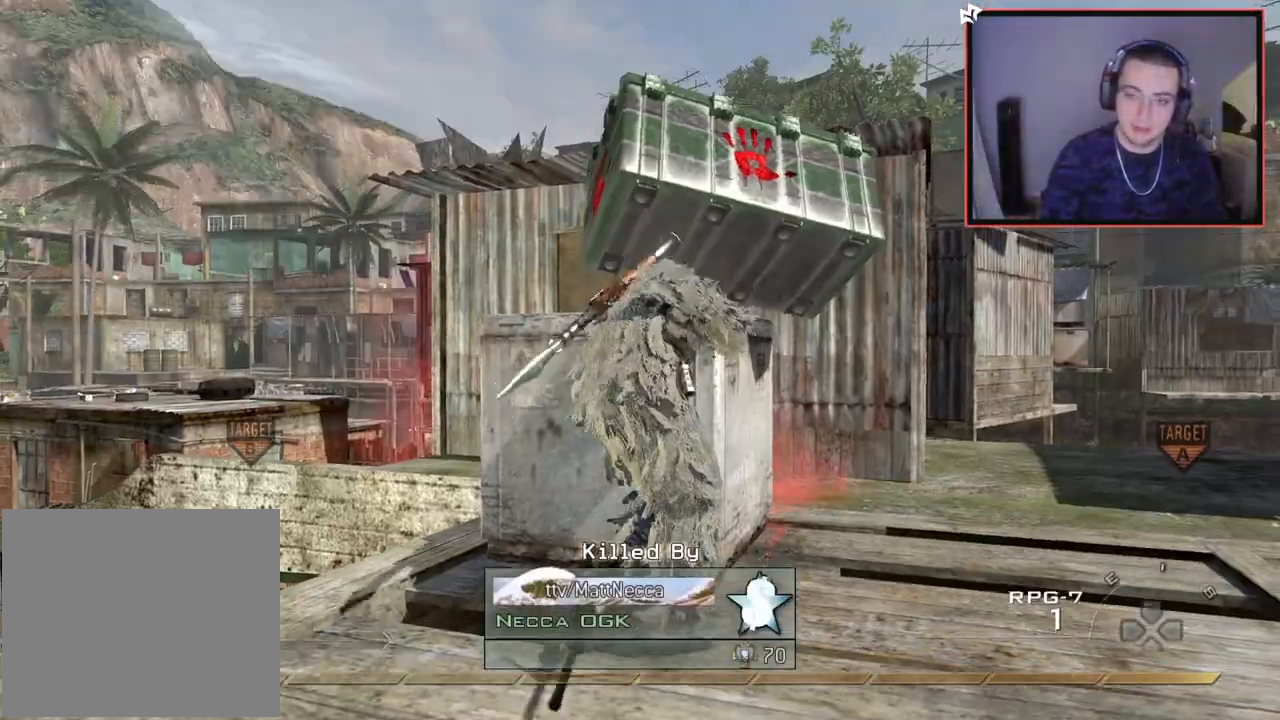
{"buttons": [], "left_stick": "center", "right_stick": "center", "events": [[17, "left_stick", "up-left"], [117, "left_stick", "center"], [117, "right_stick", "center"]]}